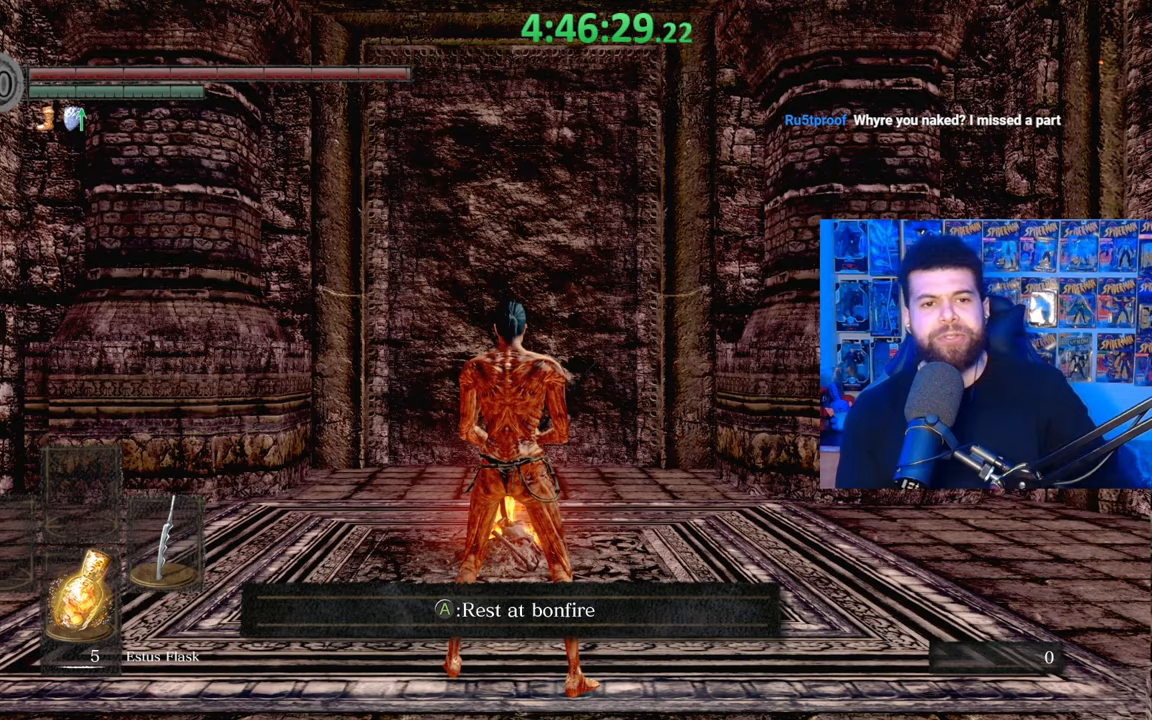
Gameplay with a controller (Xbox layout); each line is a JSON object with the inputs held at the frame after it. "events" lists button and stick changes between this image and that frame as [ms after this image, input, new state], when the widget could be followed in between.
{"buttons": [], "left_stick": "center", "right_stick": "left", "events": [[433, "right_stick", "left"]]}
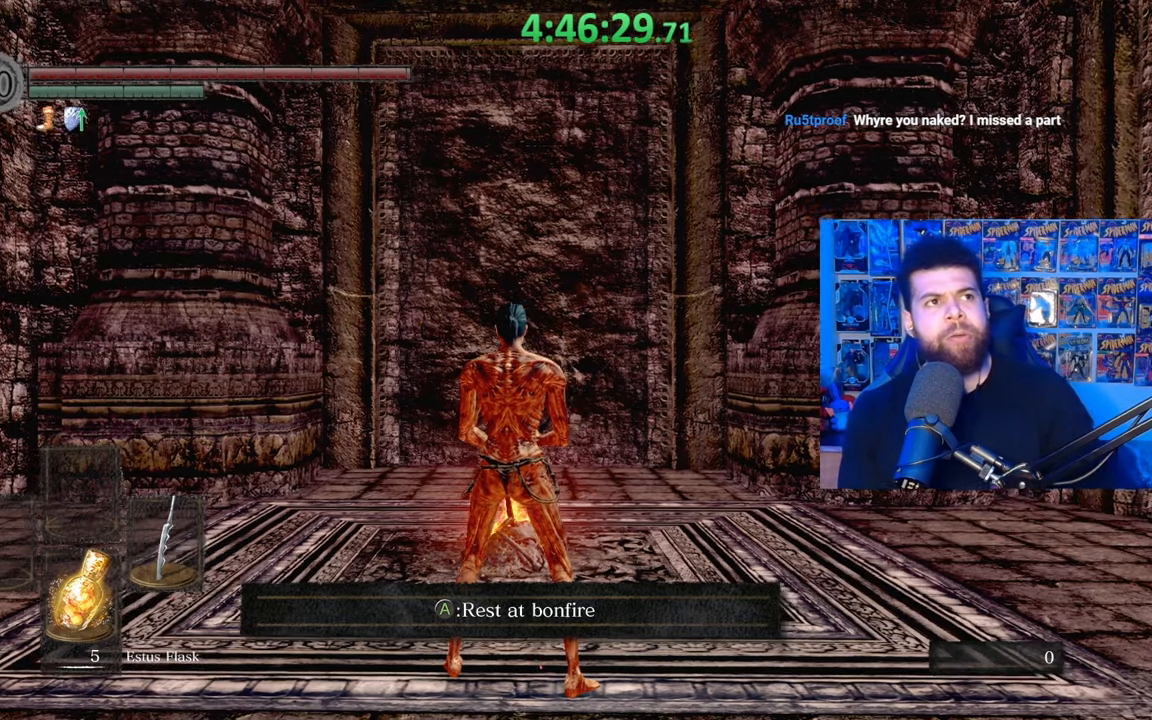
{"buttons": [], "left_stick": "center", "right_stick": "center", "events": [[133, "right_stick", "center"]]}
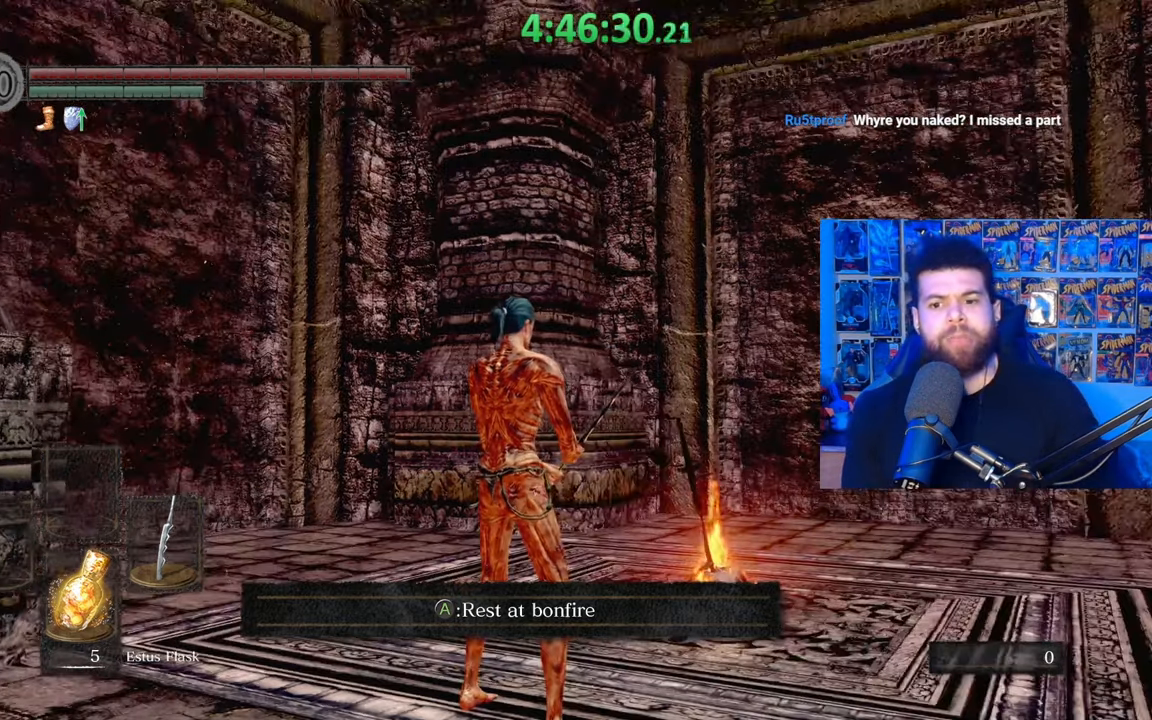
{"buttons": [], "left_stick": "center", "right_stick": "center", "events": [[183, "right_stick", "down-left"], [433, "right_stick", "center"]]}
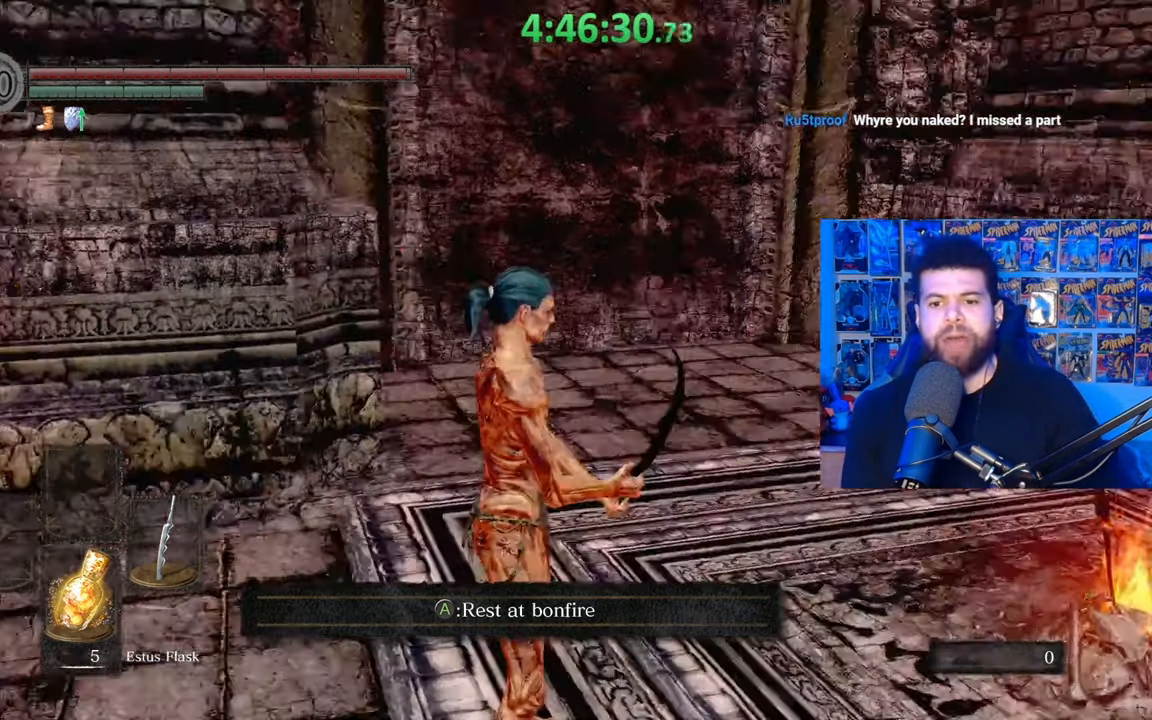
{"buttons": [], "left_stick": "right", "right_stick": "center", "events": [[233, "right_stick", "down-left"], [367, "left_stick", "right"], [467, "right_stick", "center"]]}
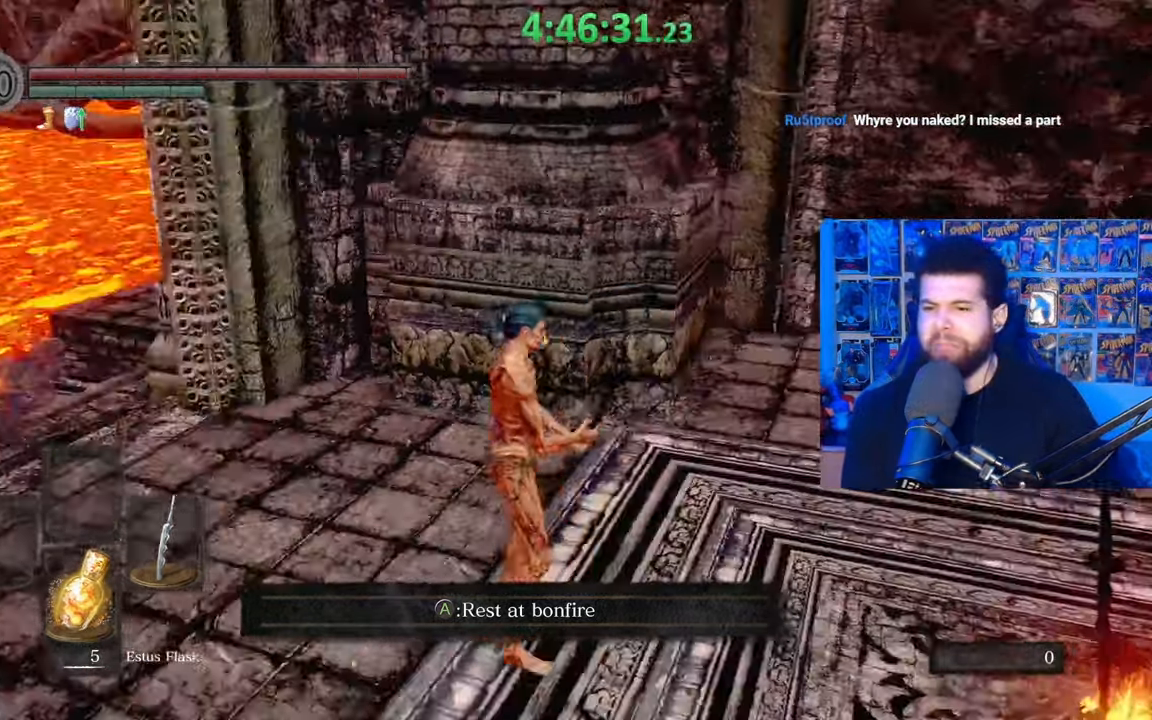
{"buttons": [], "left_stick": "up-right", "right_stick": "center", "events": [[83, "left_stick", "up-right"], [183, "right_stick", "left"], [433, "right_stick", "center"]]}
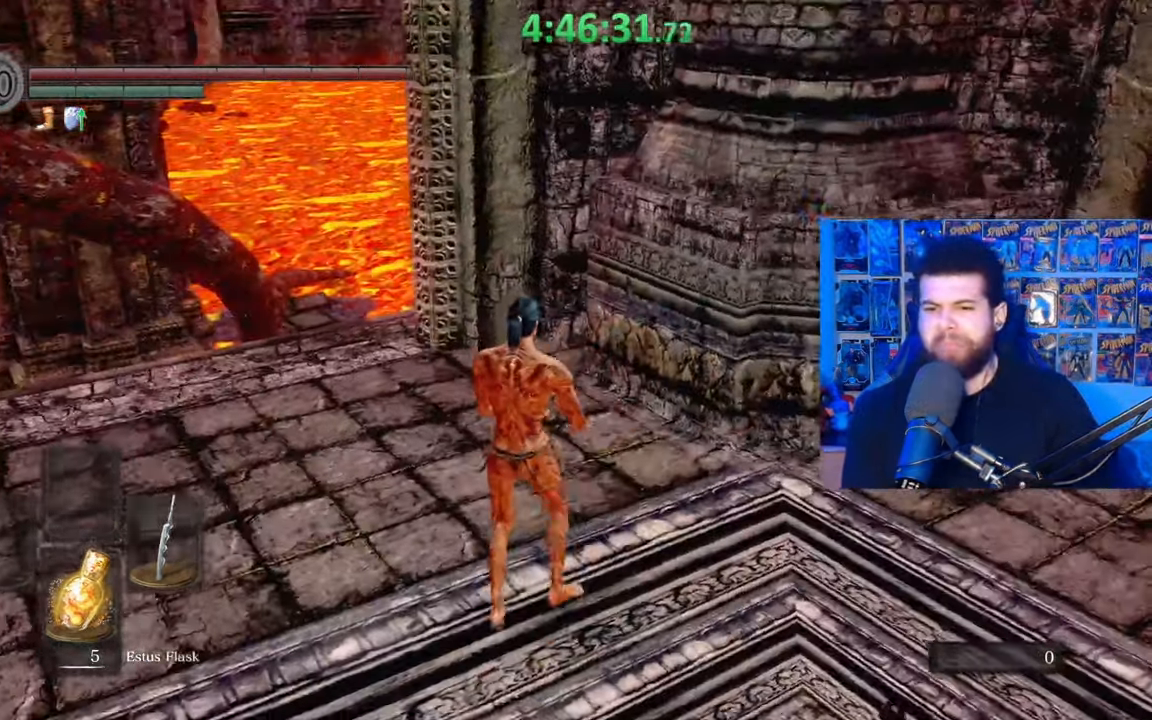
{"buttons": [], "left_stick": "up", "right_stick": "center", "events": [[67, "left_stick", "up"]]}
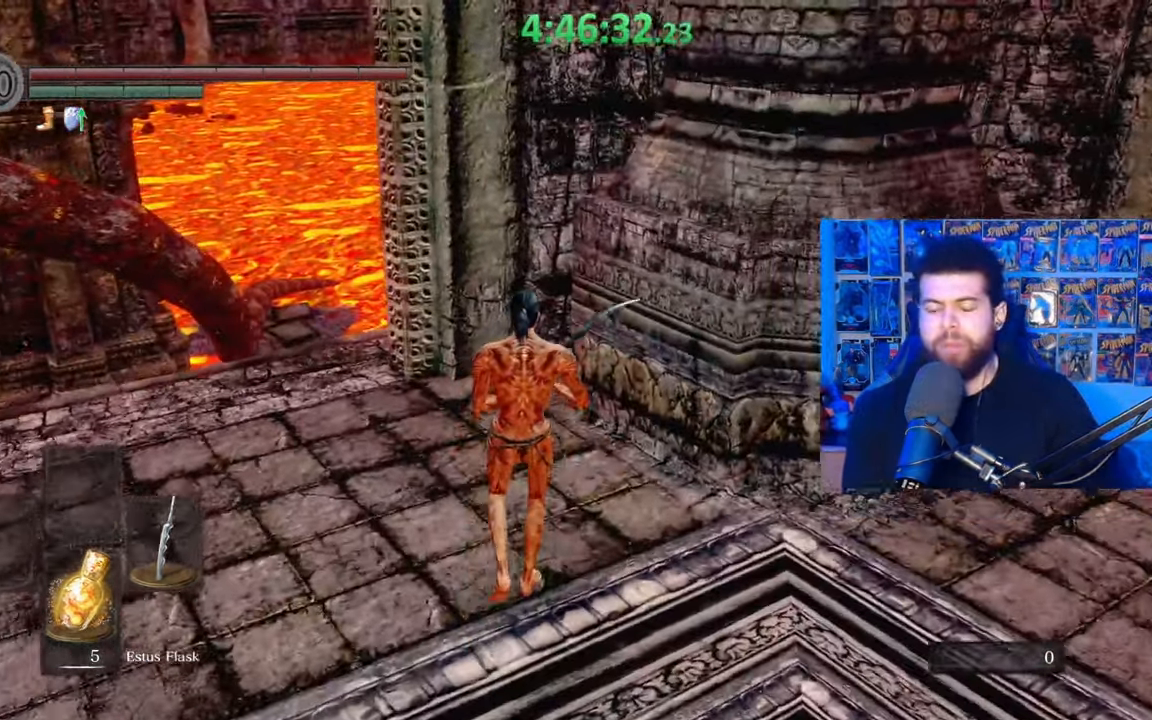
{"buttons": [], "left_stick": "up-left", "right_stick": "center", "events": [[167, "left_stick", "up-left"], [217, "right_stick", "left"], [433, "right_stick", "center"]]}
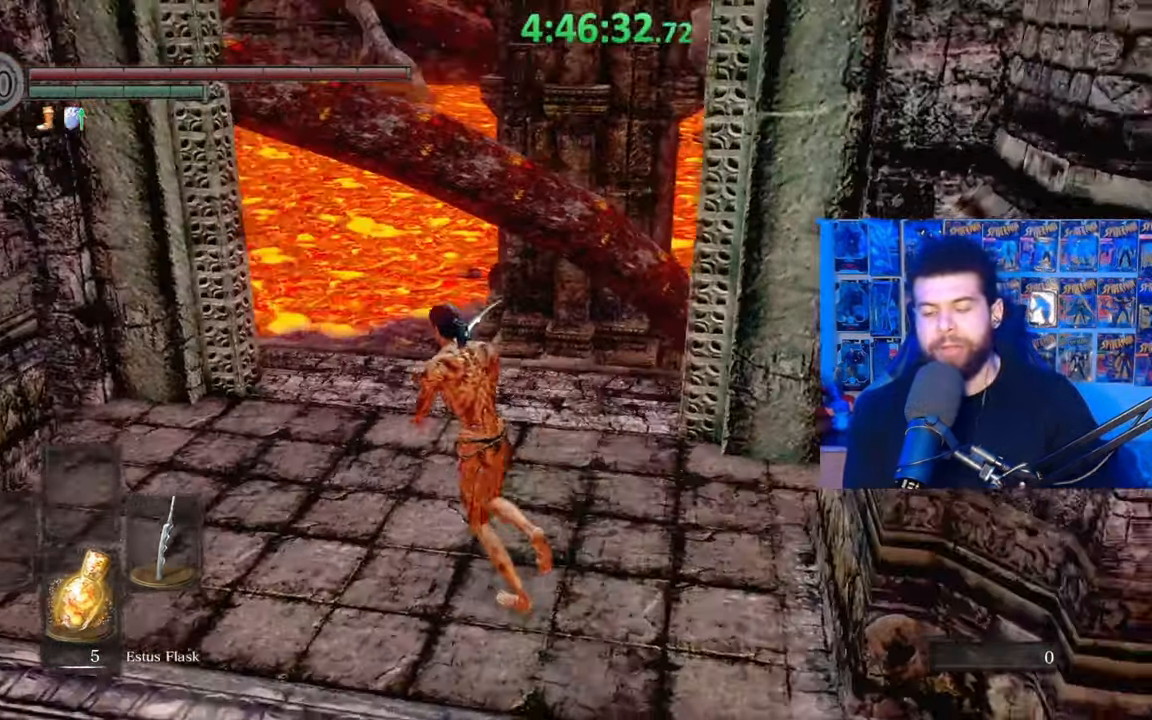
{"buttons": [], "left_stick": "up", "right_stick": "center", "events": [[233, "left_stick", "up"]]}
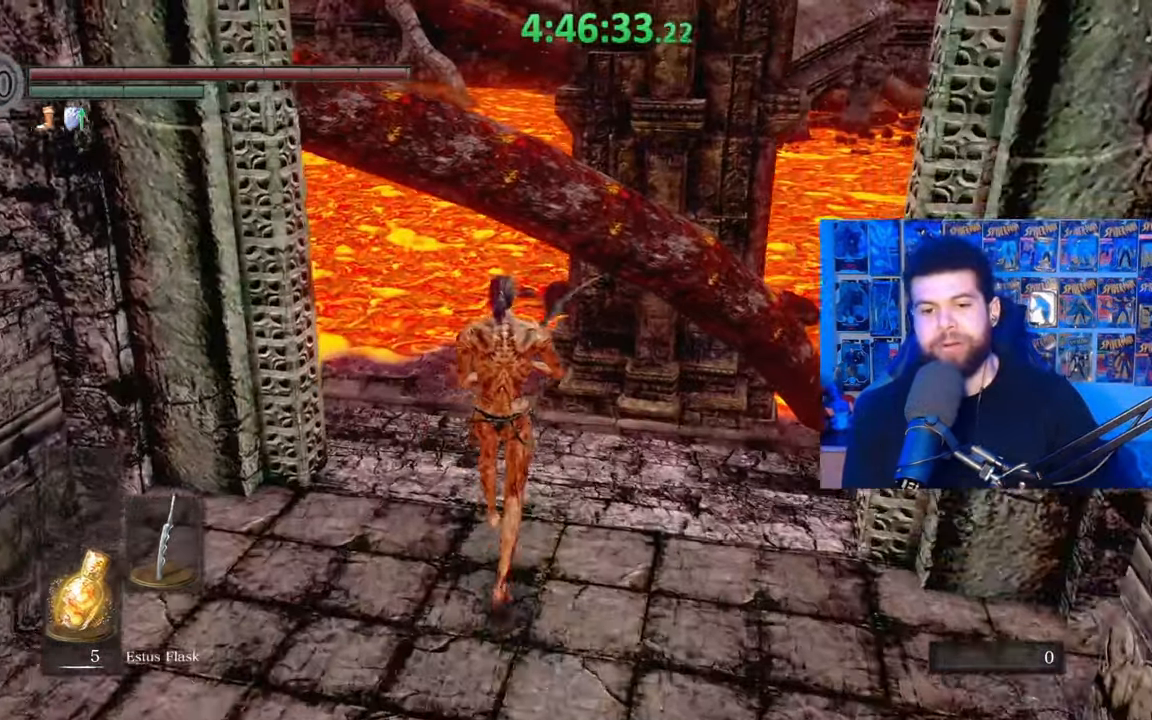
{"buttons": [], "left_stick": "up", "right_stick": "center", "events": []}
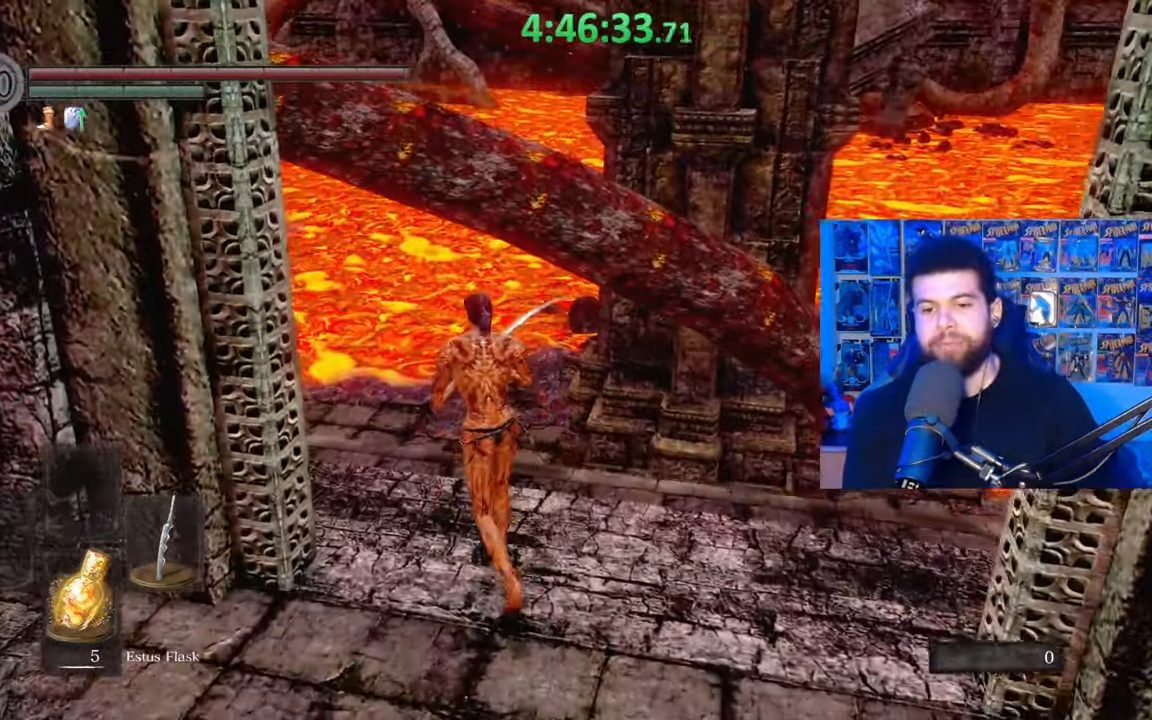
{"buttons": [], "left_stick": "up", "right_stick": "center", "events": []}
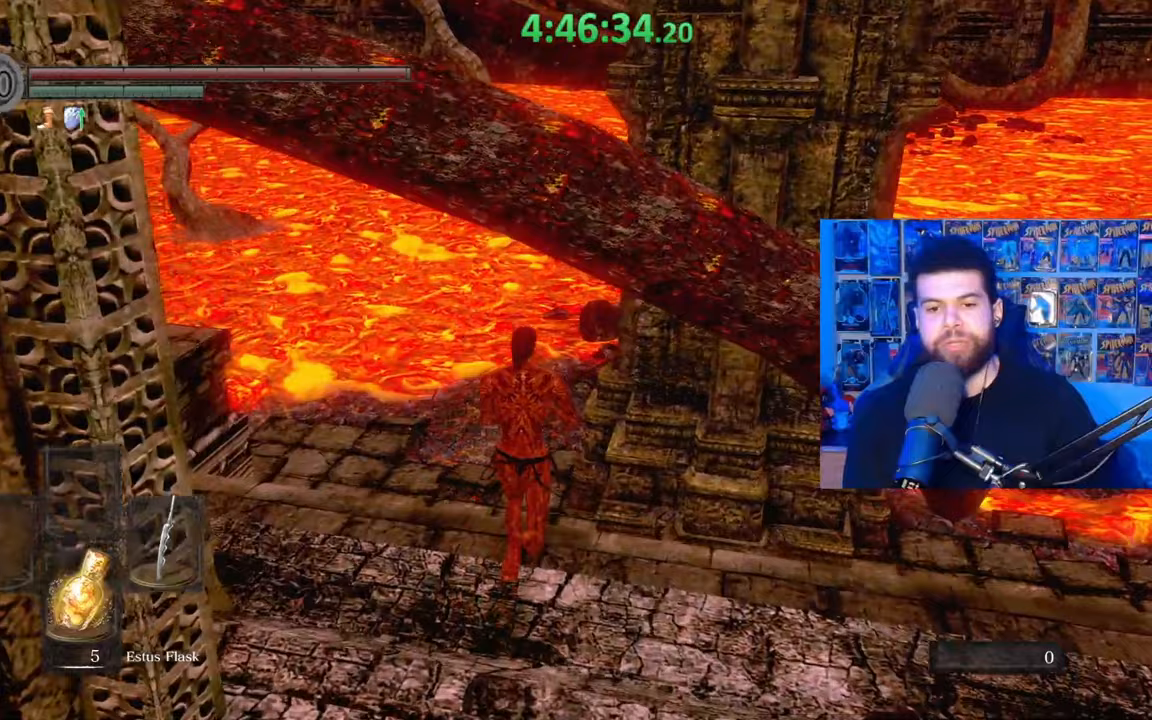
{"buttons": [], "left_stick": "up", "right_stick": "center", "events": []}
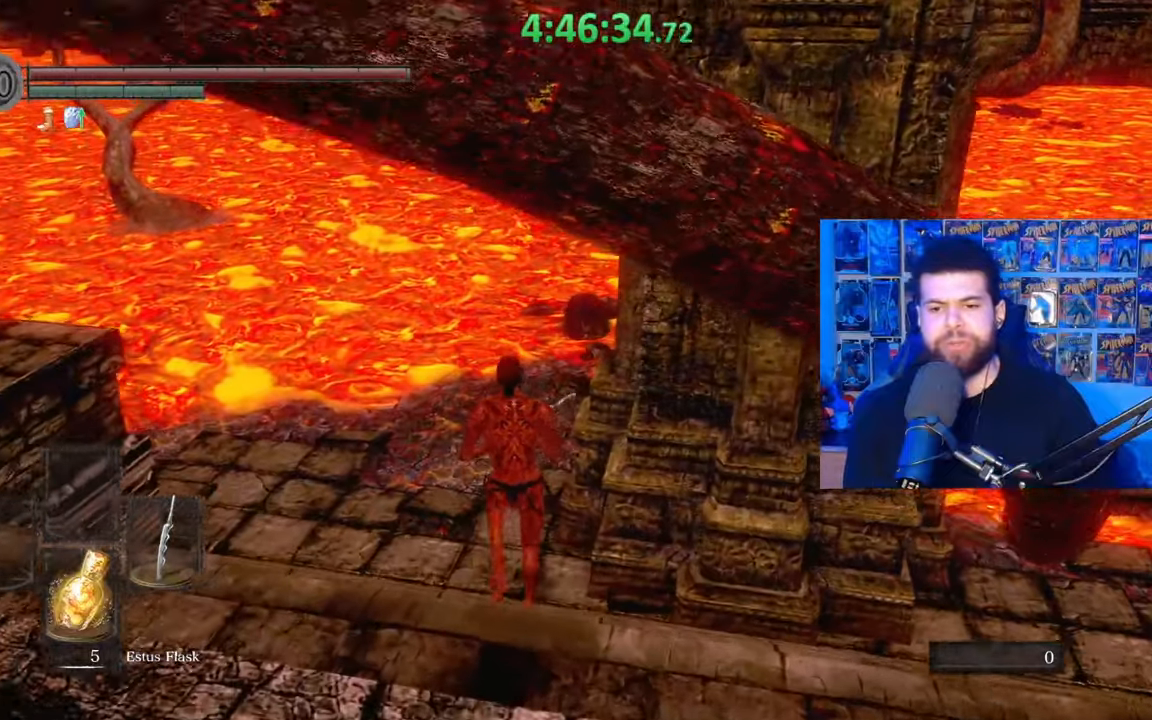
{"buttons": ["B"], "left_stick": "up", "right_stick": "center", "events": [[433, "B", "down"]]}
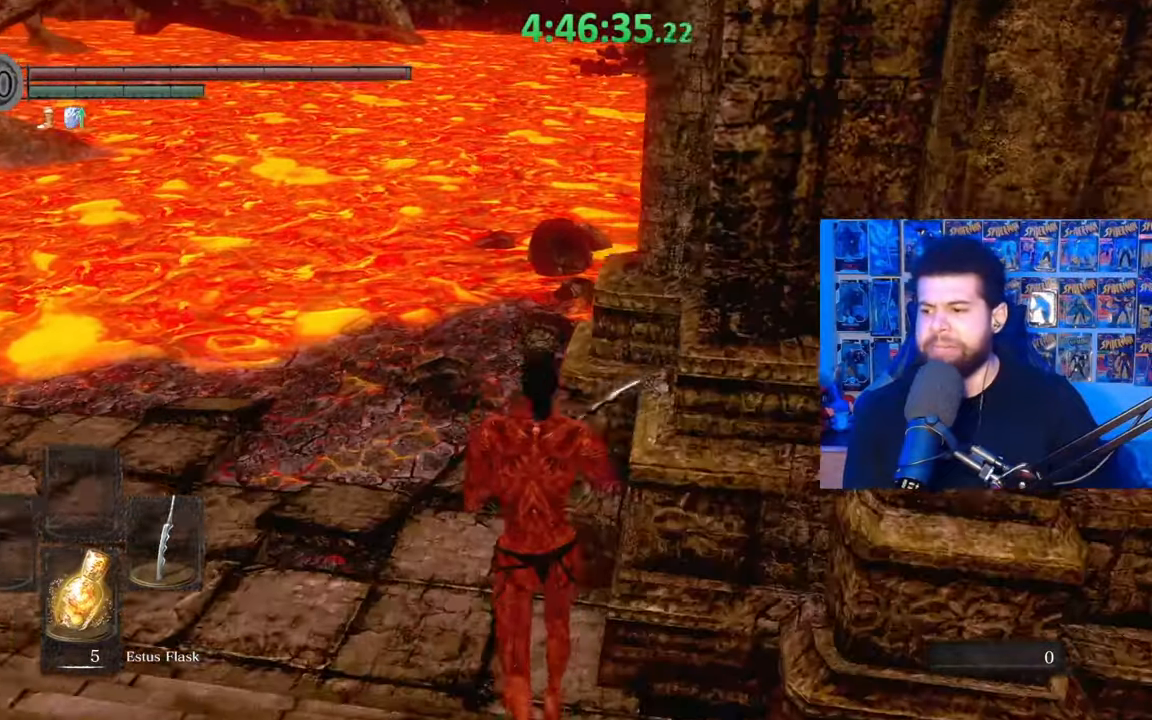
{"buttons": ["B"], "left_stick": "up", "right_stick": "center", "events": []}
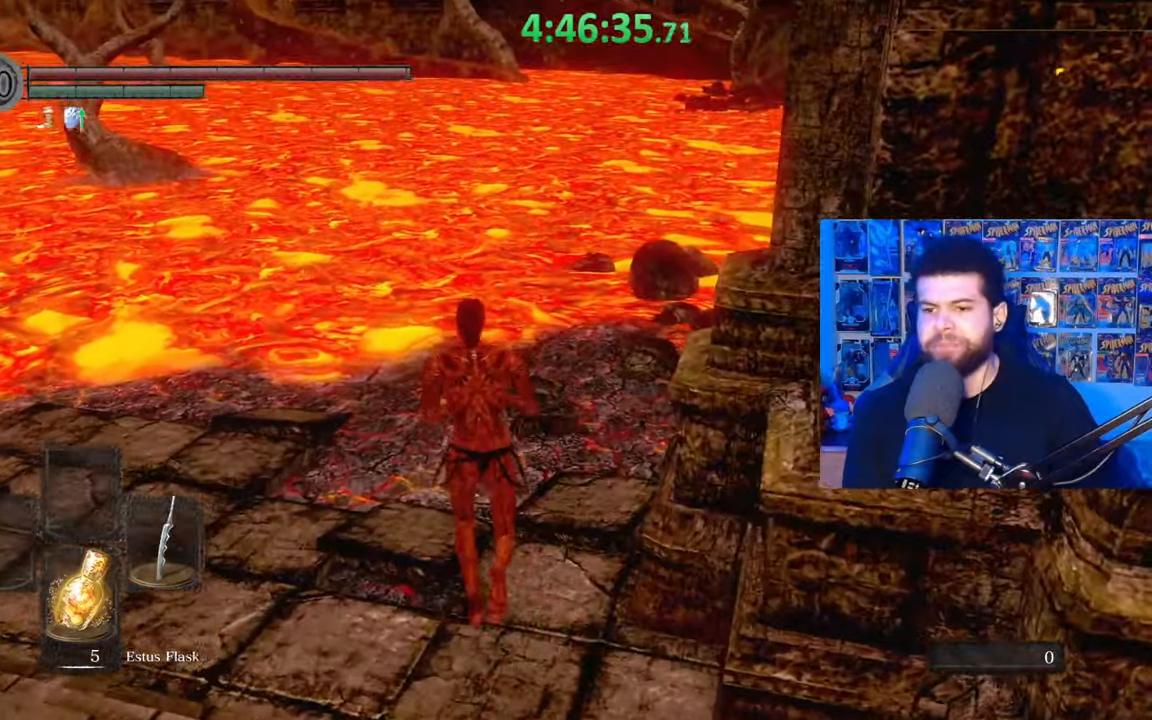
{"buttons": ["B"], "left_stick": "up", "right_stick": "center", "events": [[67, "right_stick", "down-right"], [167, "right_stick", "center"]]}
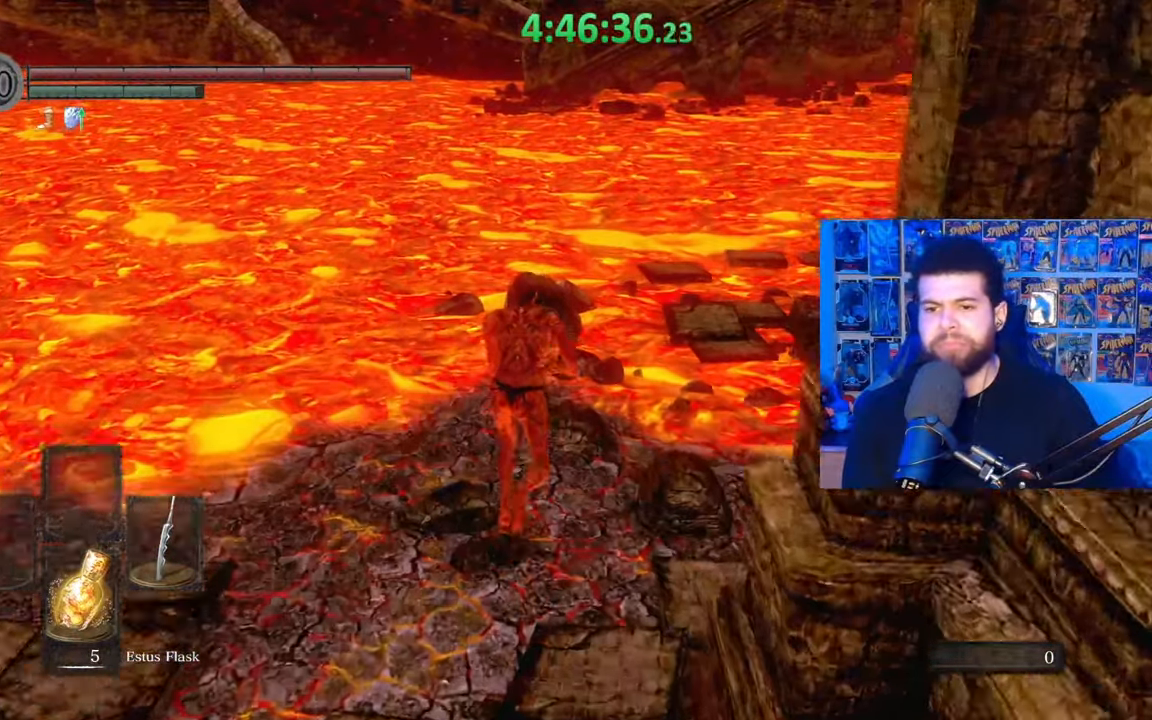
{"buttons": ["B"], "left_stick": "up", "right_stick": "center", "events": []}
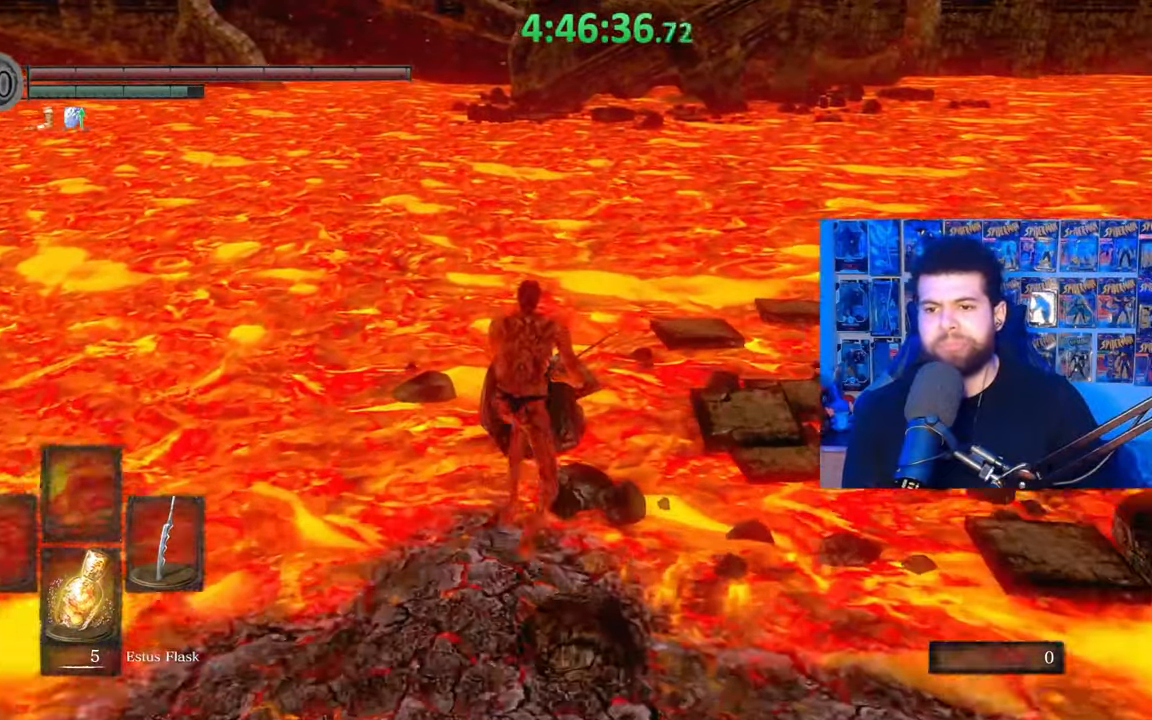
{"buttons": ["B"], "left_stick": "up", "right_stick": "center", "events": []}
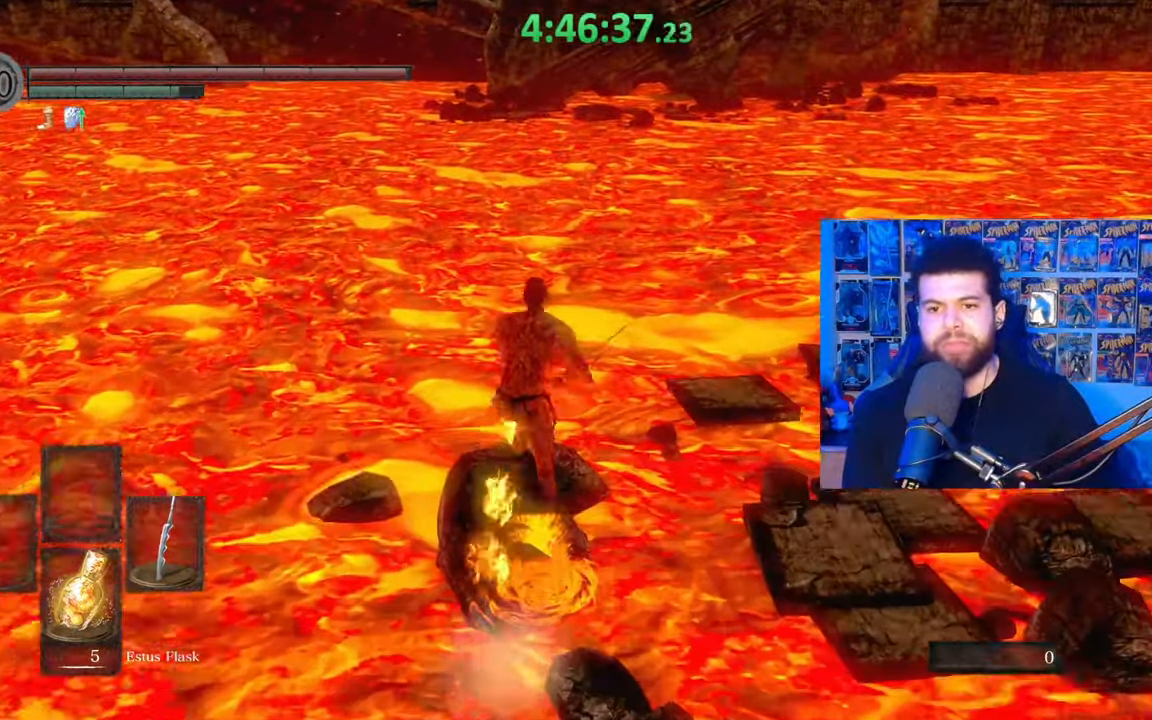
{"buttons": ["B"], "left_stick": "up", "right_stick": "center", "events": []}
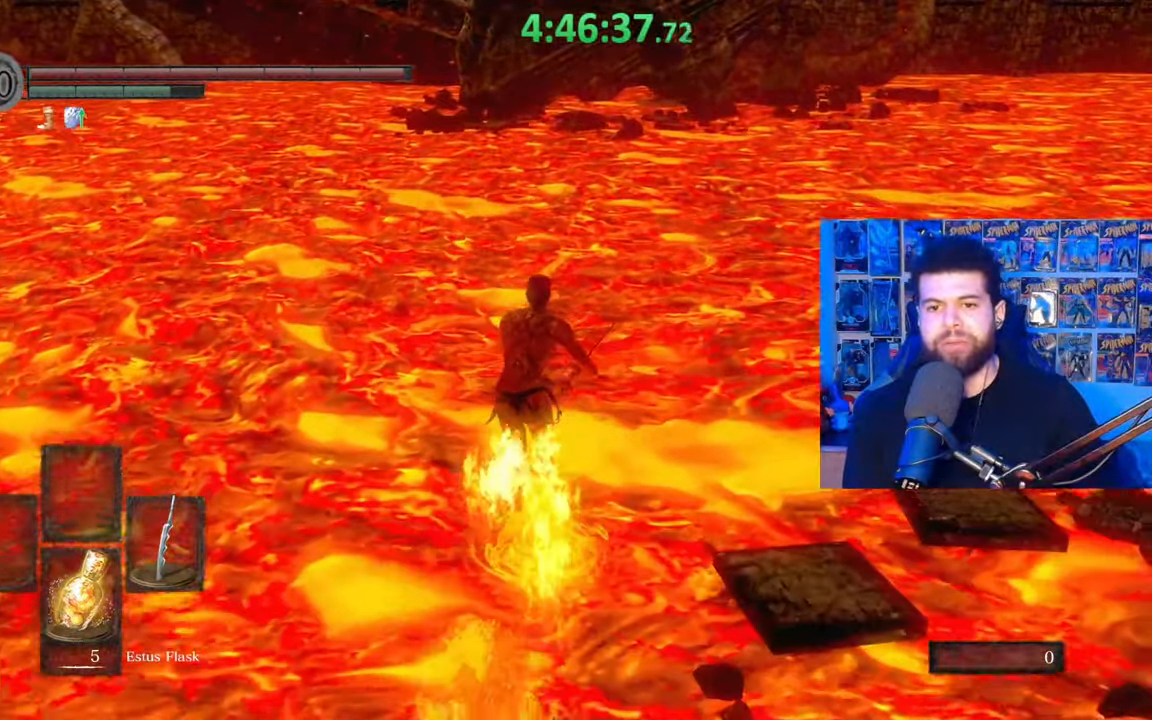
{"buttons": ["B"], "left_stick": "up", "right_stick": "center", "events": []}
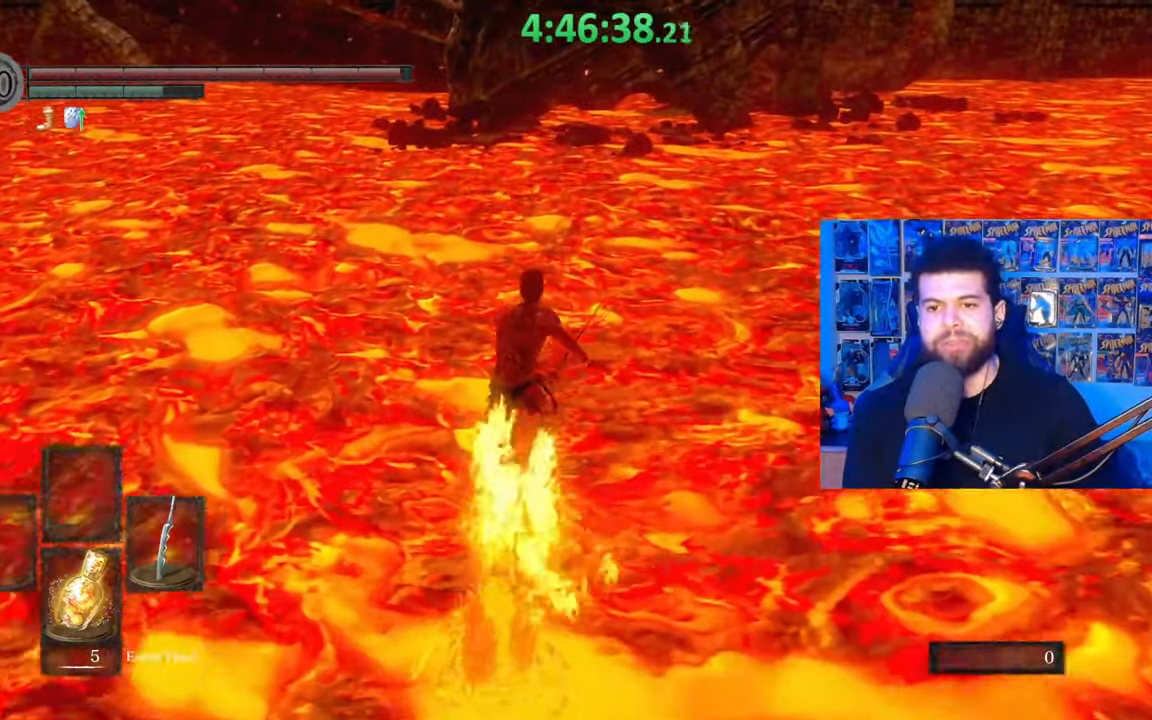
{"buttons": ["B"], "left_stick": "up", "right_stick": "center", "events": []}
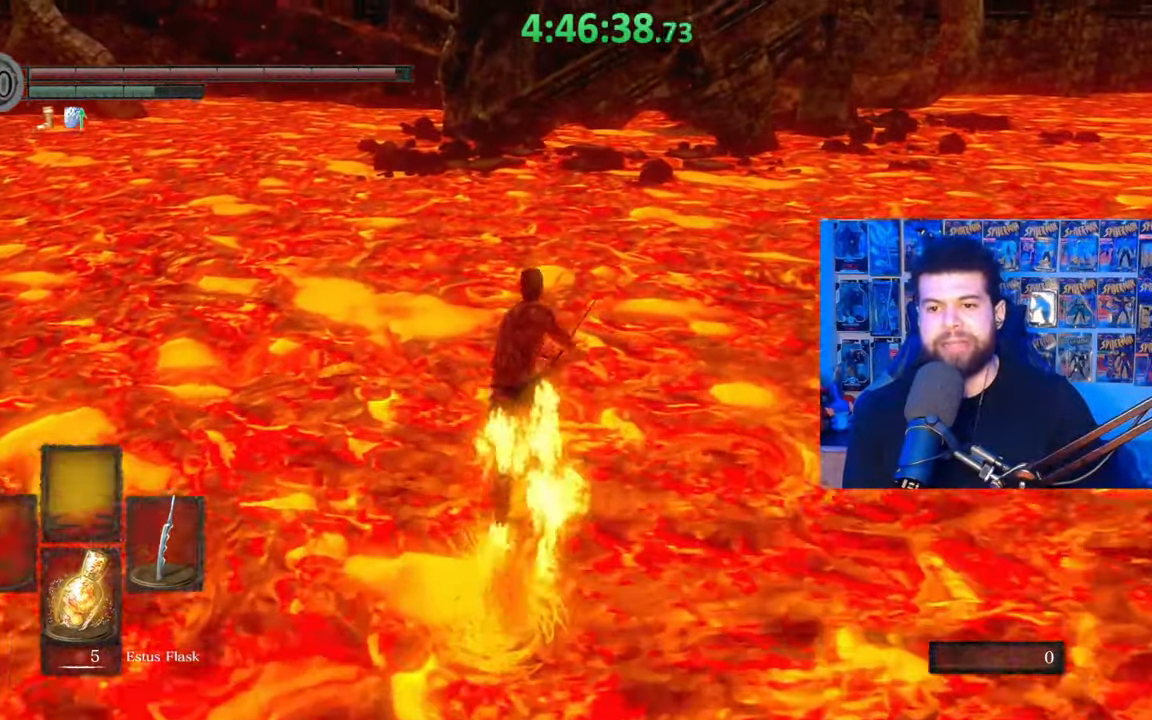
{"buttons": [], "left_stick": "up", "right_stick": "center", "events": [[417, "B", "up"]]}
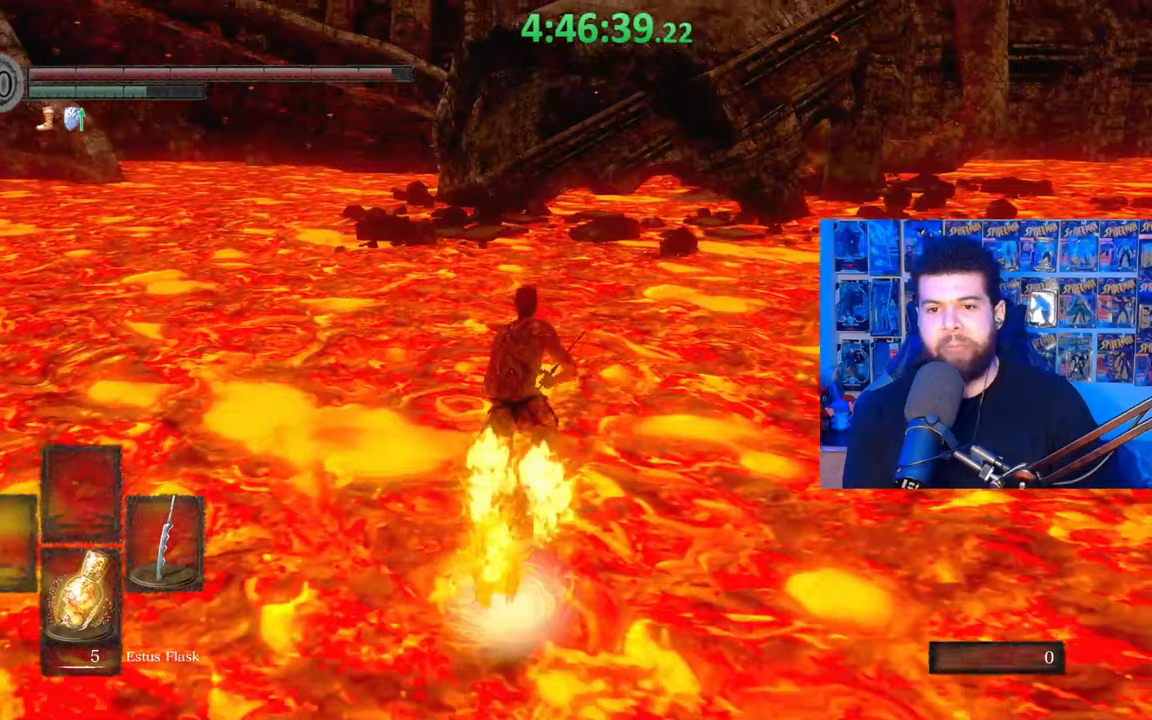
{"buttons": ["B"], "left_stick": "up", "right_stick": "center", "events": [[17, "B", "down"]]}
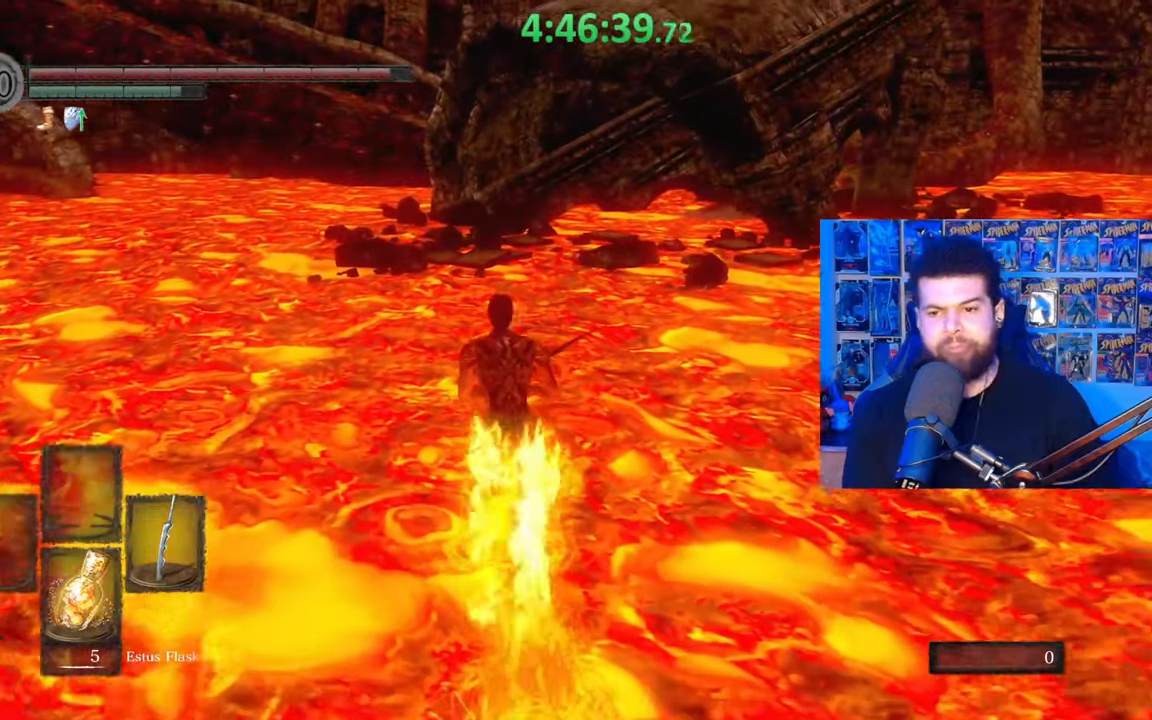
{"buttons": ["B"], "left_stick": "up", "right_stick": "center", "events": []}
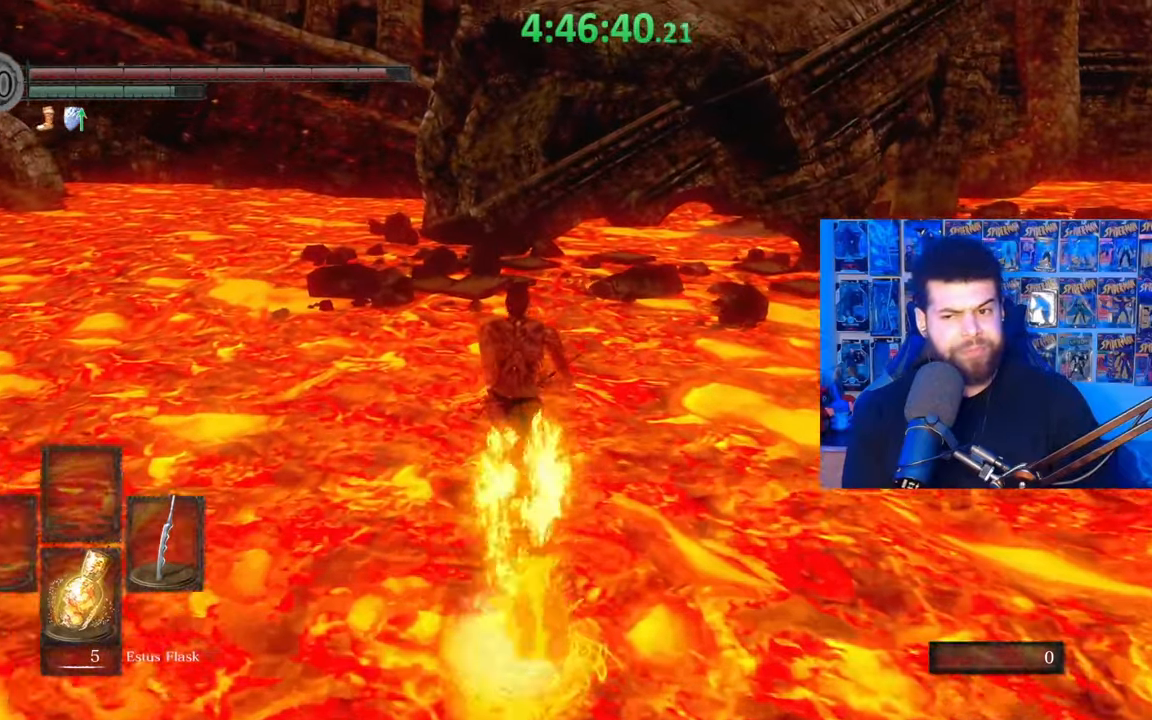
{"buttons": ["B"], "left_stick": "up", "right_stick": "center", "events": []}
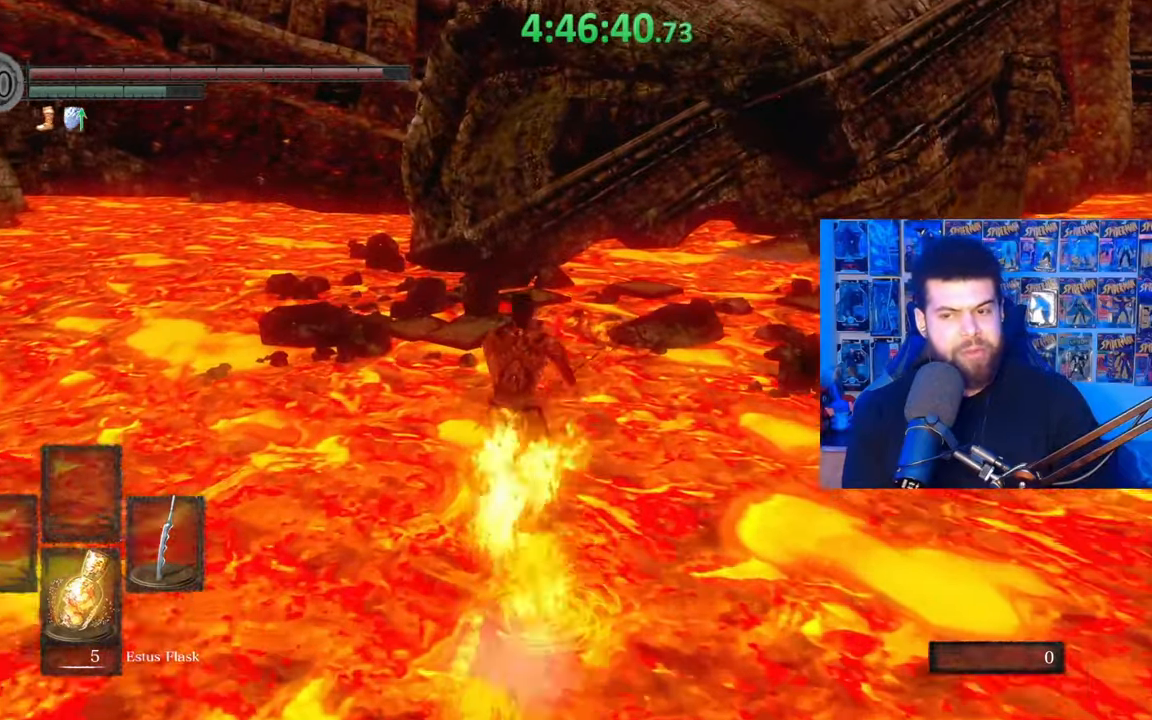
{"buttons": [], "left_stick": "up", "right_stick": "center", "events": [[483, "B", "up"]]}
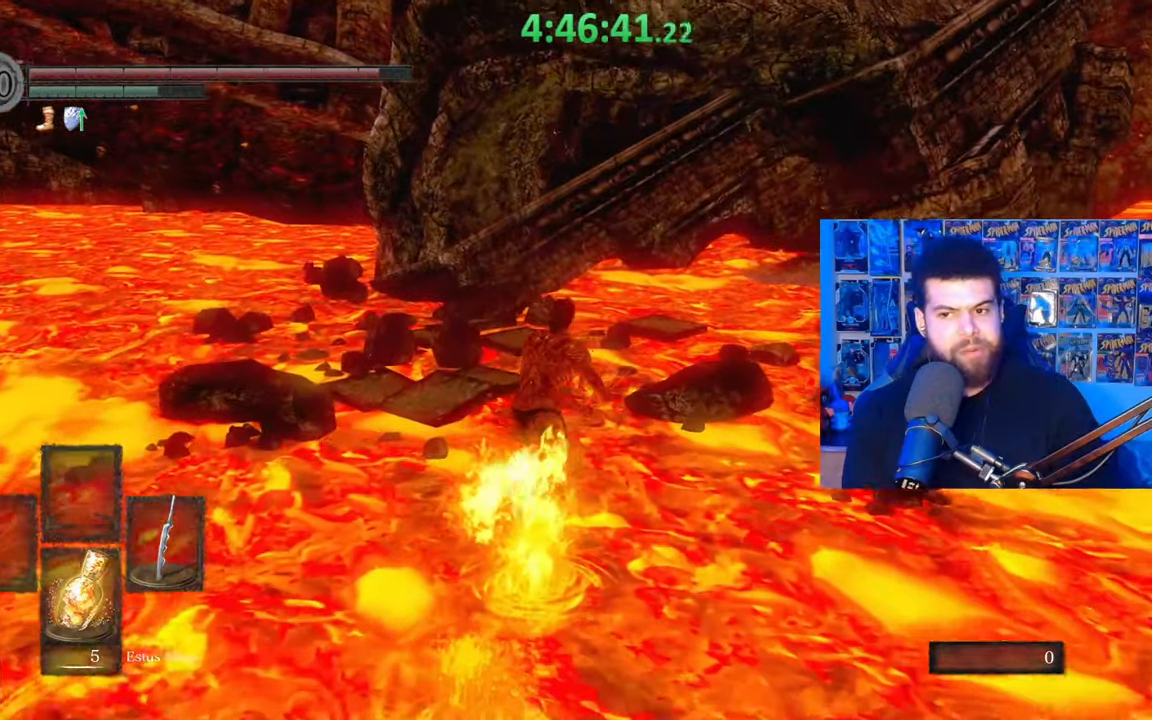
{"buttons": ["B"], "left_stick": "up", "right_stick": "center", "events": [[83, "B", "down"]]}
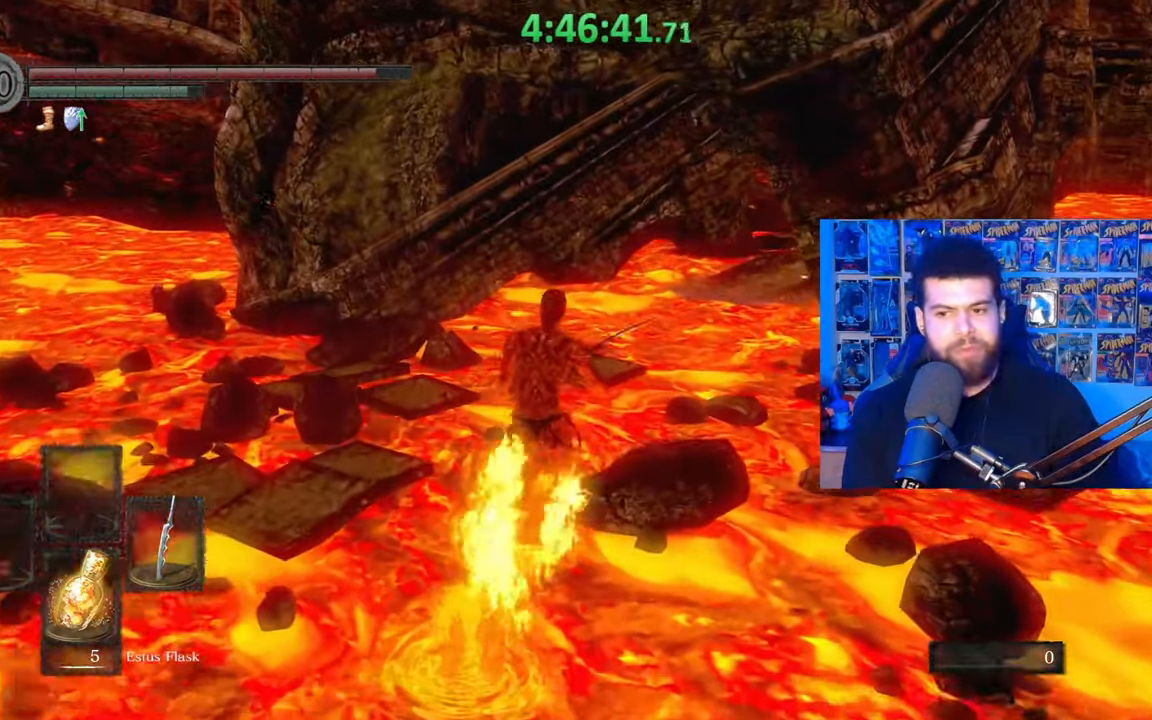
{"buttons": ["B"], "left_stick": "up", "right_stick": "center", "events": [[233, "right_stick", "right"], [433, "right_stick", "center"]]}
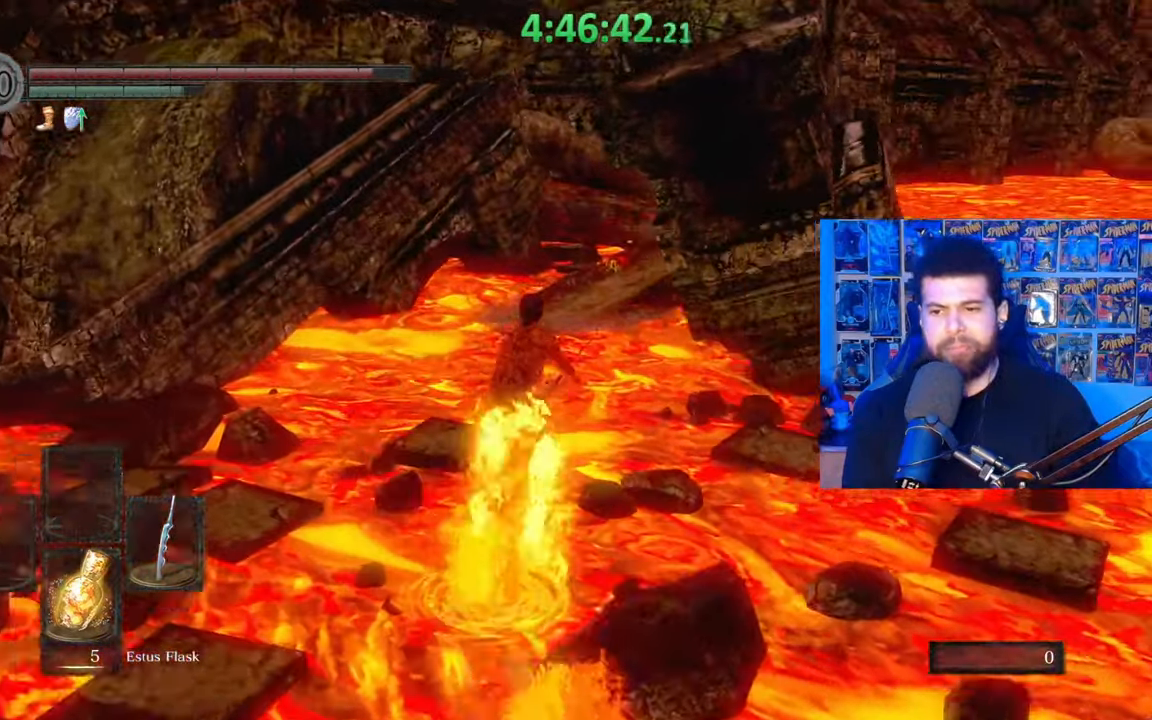
{"buttons": ["B"], "left_stick": "up", "right_stick": "center", "events": [[283, "right_stick", "right"], [483, "right_stick", "center"]]}
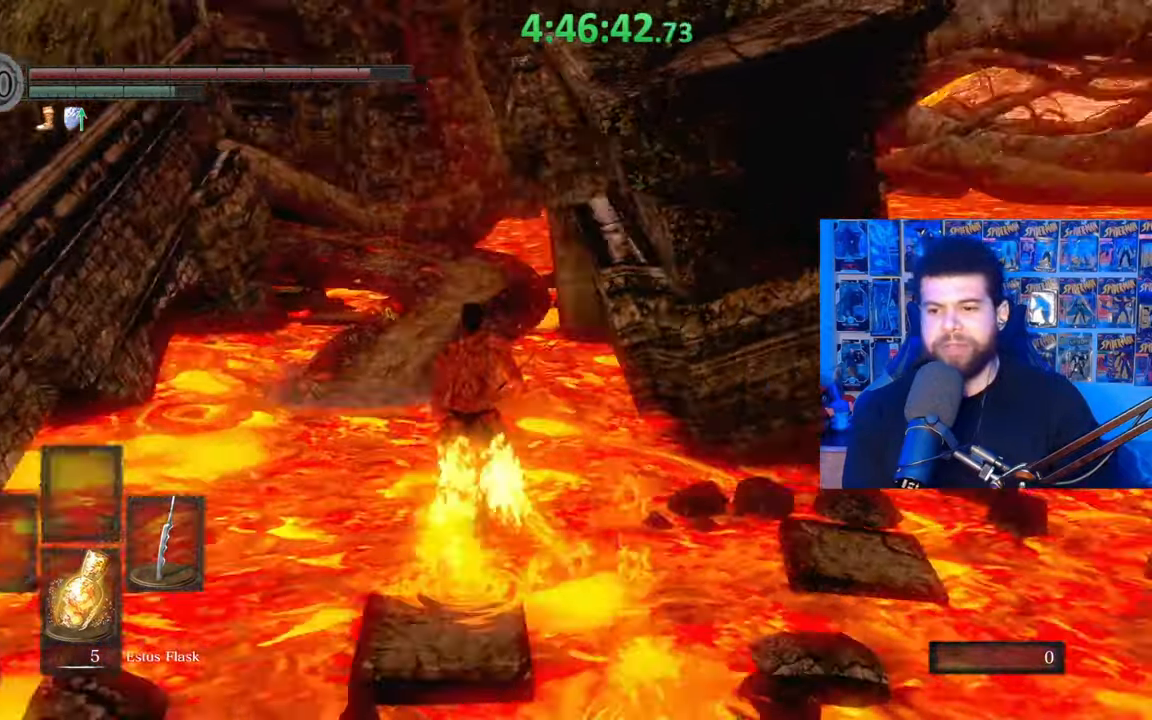
{"buttons": ["B"], "left_stick": "up", "right_stick": "center", "events": []}